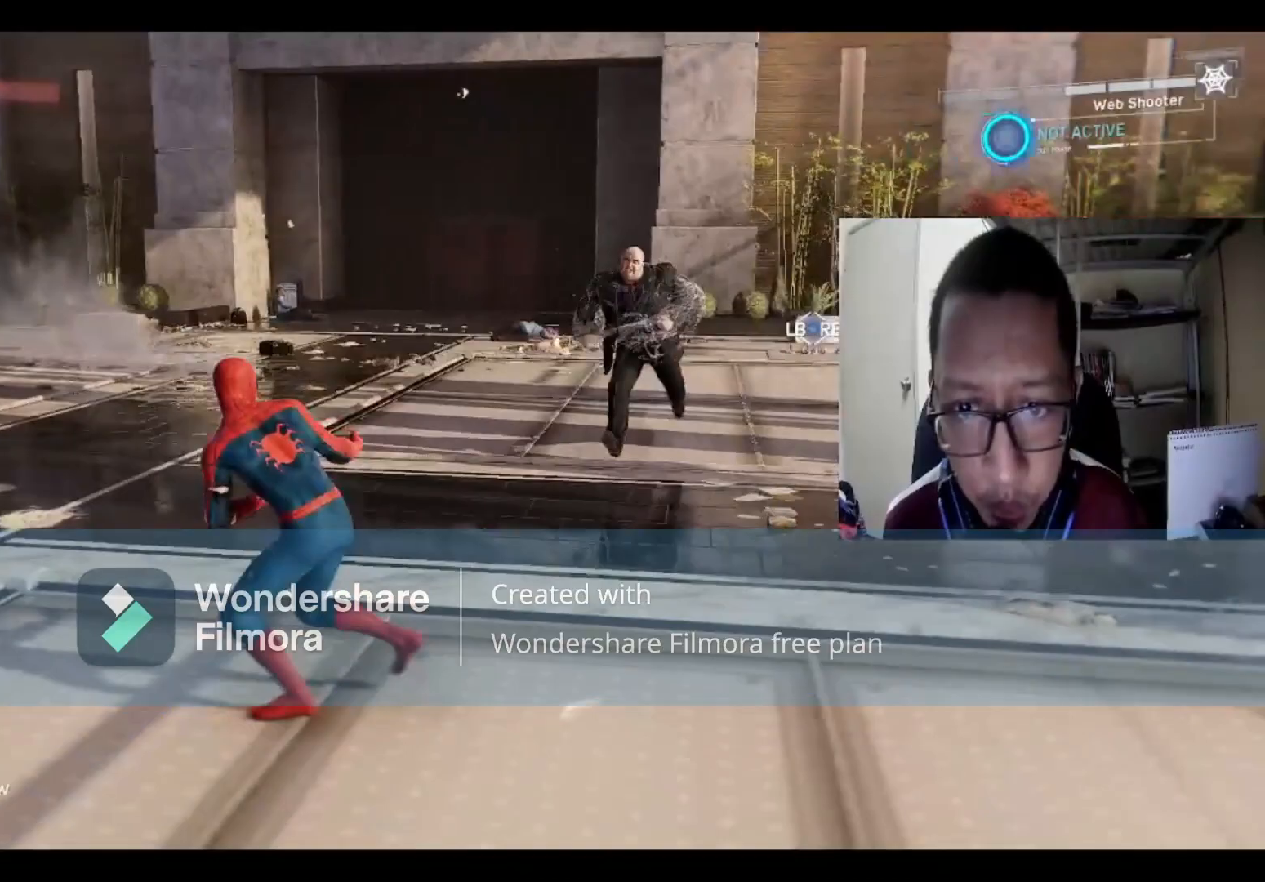
Gameplay with a controller (Xbox layout); each line is a JSON object with the inputs held at the frame after it. "events" lists button and stick changes between this image and that frame as [ms after this image, input, new state], when the widget could be followed in between.
{"buttons": ["R1"], "left_stick": "left", "right_stick": "center", "events": [[134, "R1", "up"], [201, "R1", "down"], [334, "R1", "up"], [434, "R1", "down"]]}
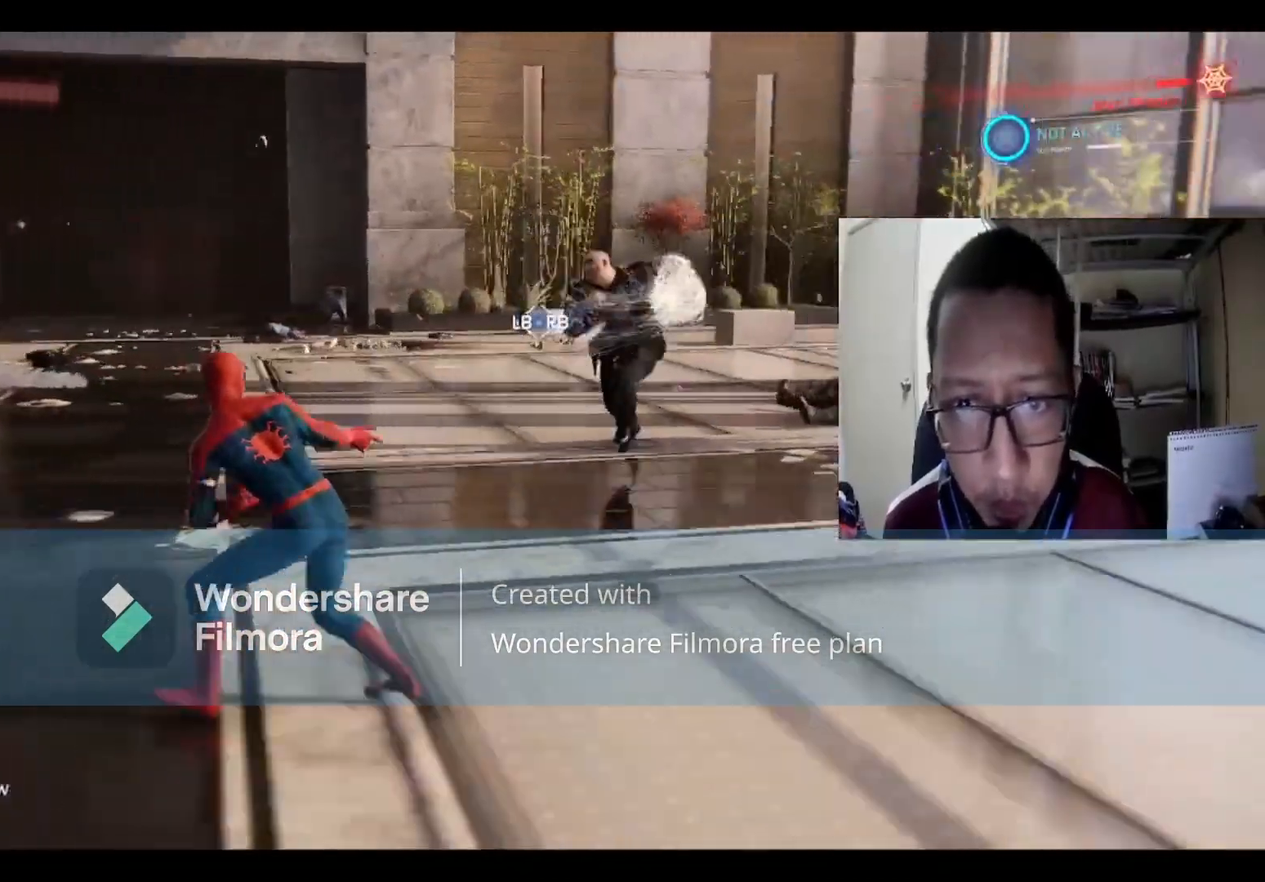
{"buttons": [], "left_stick": "left", "right_stick": "center", "events": [[100, "R1", "up"], [133, "R1", "down"], [267, "R1", "up"]]}
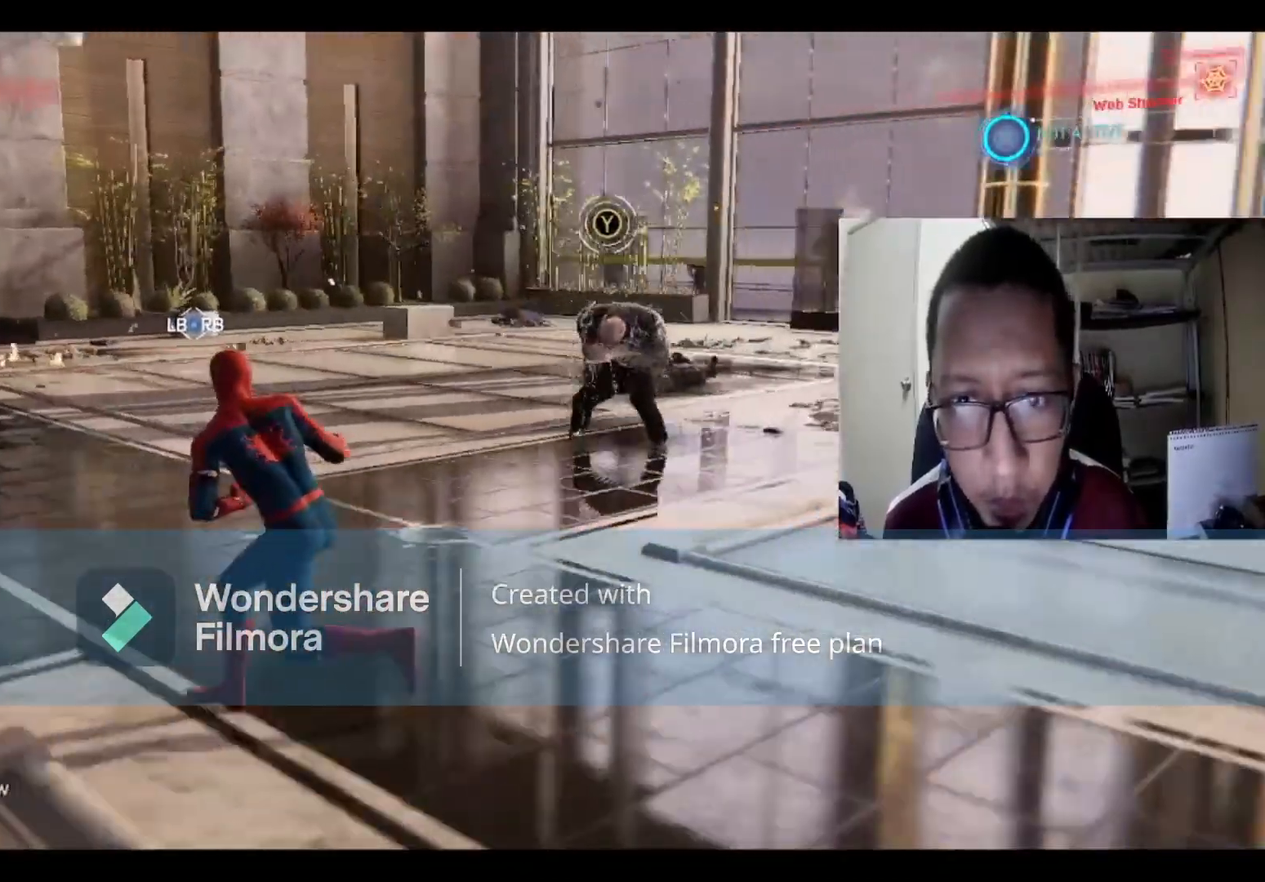
{"buttons": ["Y"], "left_stick": "center", "right_stick": "center", "events": [[100, "left_stick", "up"], [434, "Y", "down"], [467, "left_stick", "center"]]}
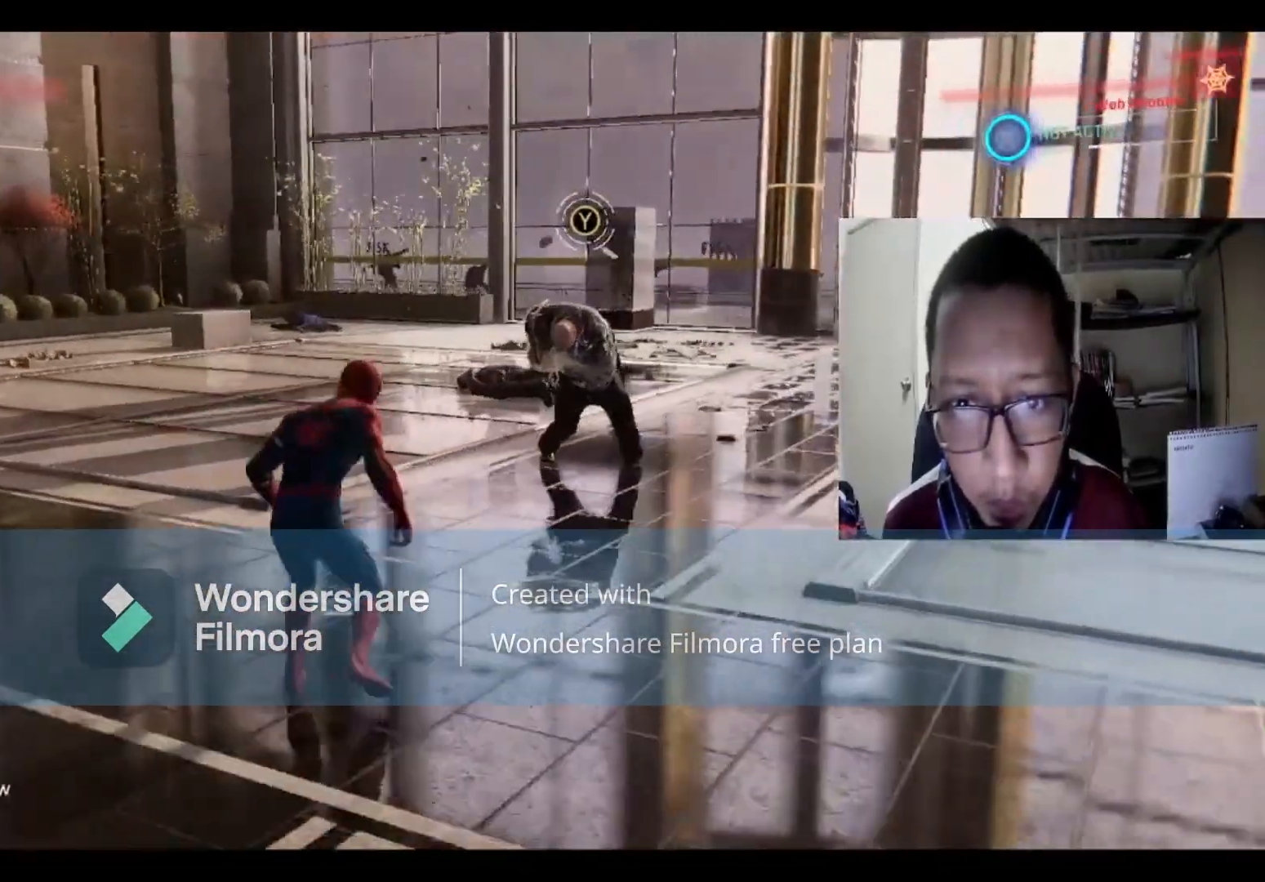
{"buttons": [], "left_stick": "center", "right_stick": "center", "events": [[200, "Y", "up"], [334, "X", "down"], [467, "X", "up"]]}
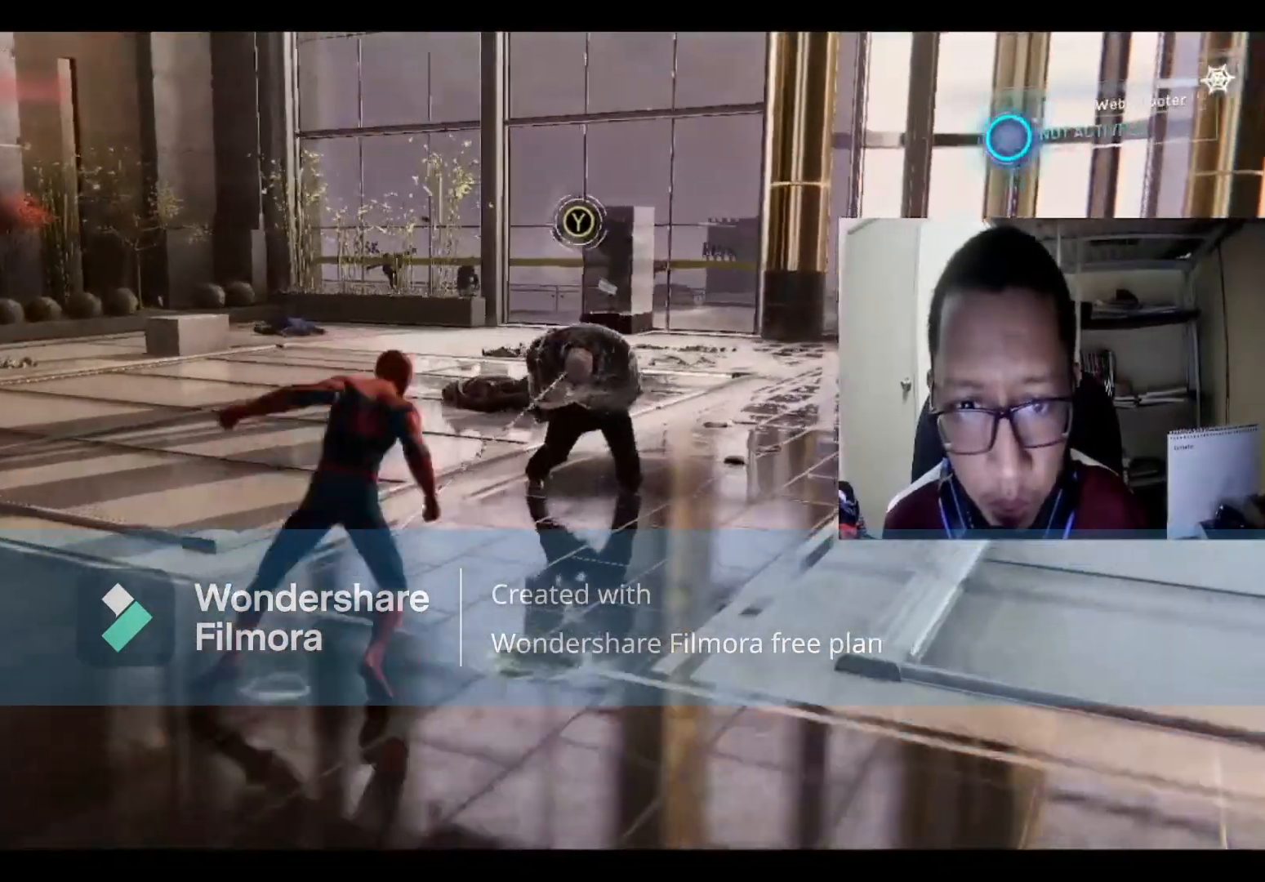
{"buttons": ["X"], "left_stick": "center", "right_stick": "center", "events": [[100, "X", "down"], [201, "X", "up"], [267, "X", "down"], [367, "X", "up"], [501, "X", "down"]]}
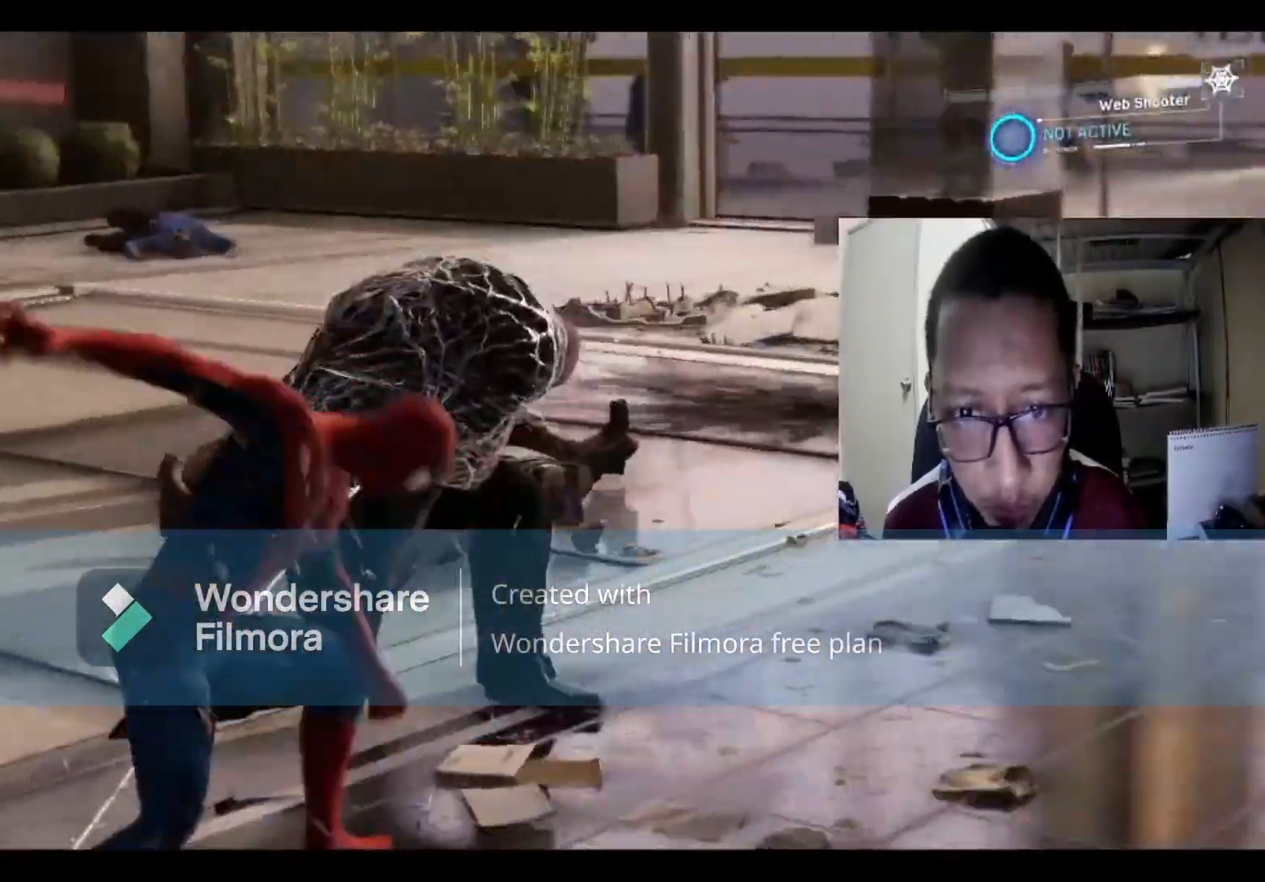
{"buttons": [], "left_stick": "center", "right_stick": "center", "events": [[67, "X", "up"], [167, "X", "down"], [267, "X", "up"], [367, "X", "down"], [467, "X", "up"]]}
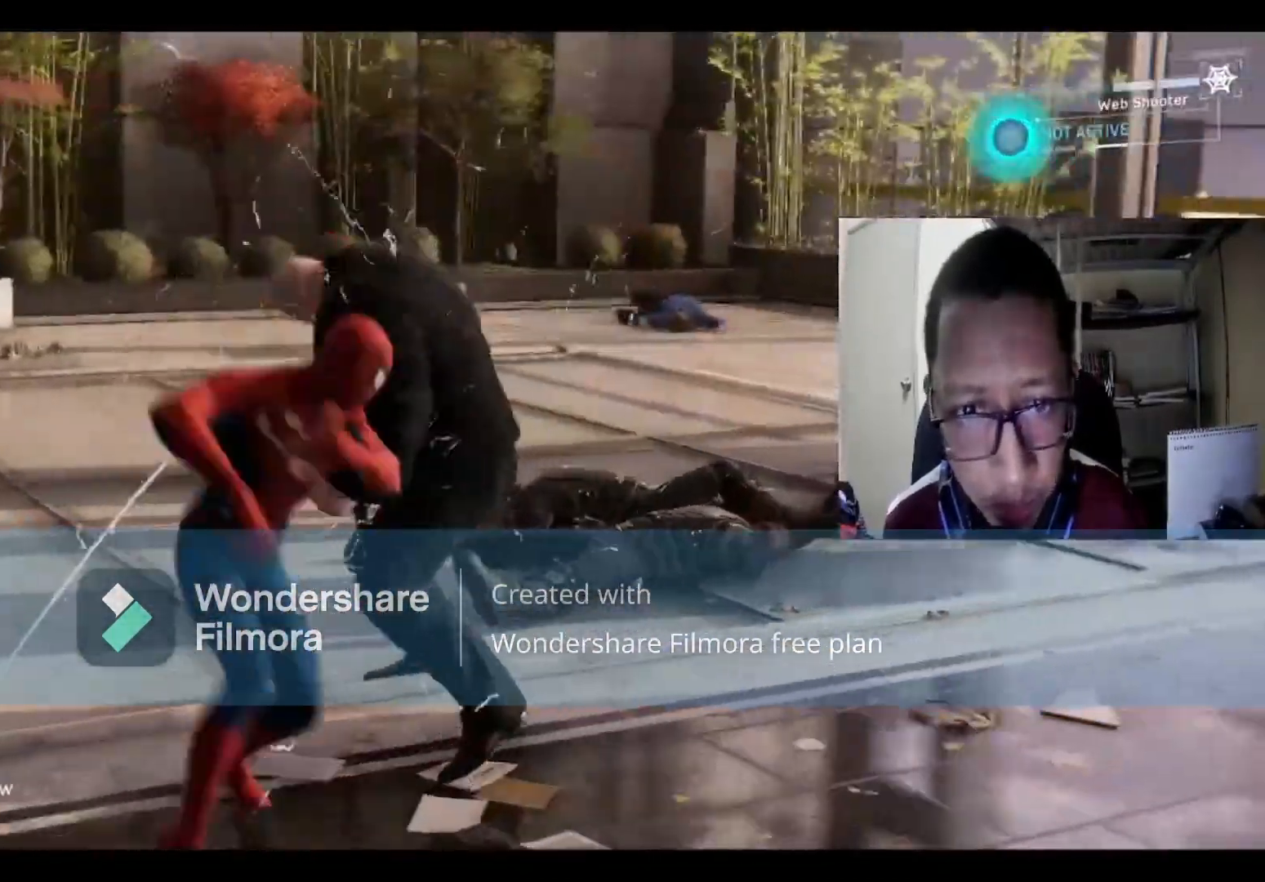
{"buttons": ["X"], "left_stick": "center", "right_stick": "center", "events": [[67, "X", "down"], [167, "X", "up"], [301, "X", "down"], [367, "X", "up"], [467, "X", "down"]]}
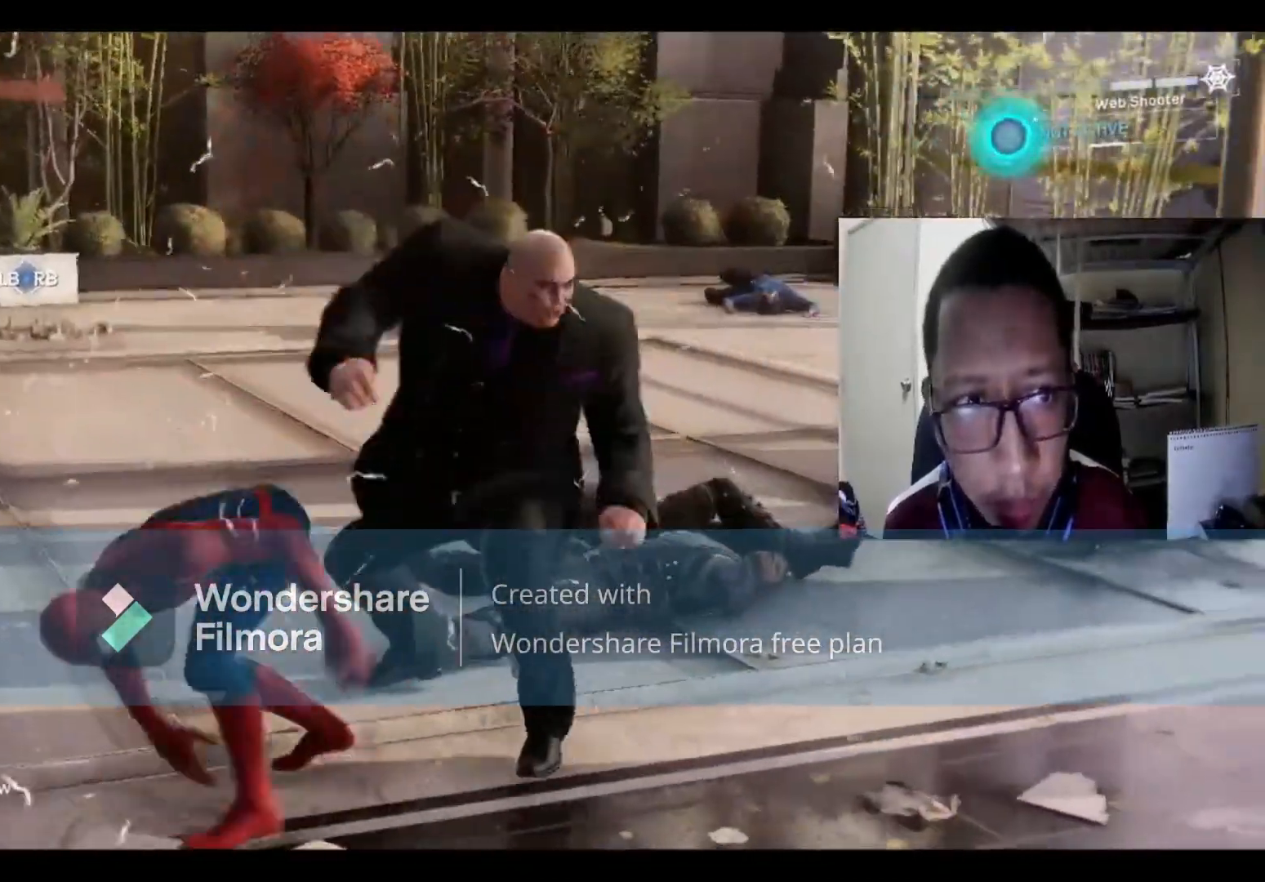
{"buttons": [], "left_stick": "center", "right_stick": "center", "events": [[67, "X", "up"], [167, "X", "down"], [300, "X", "up"], [367, "X", "down"], [500, "X", "up"]]}
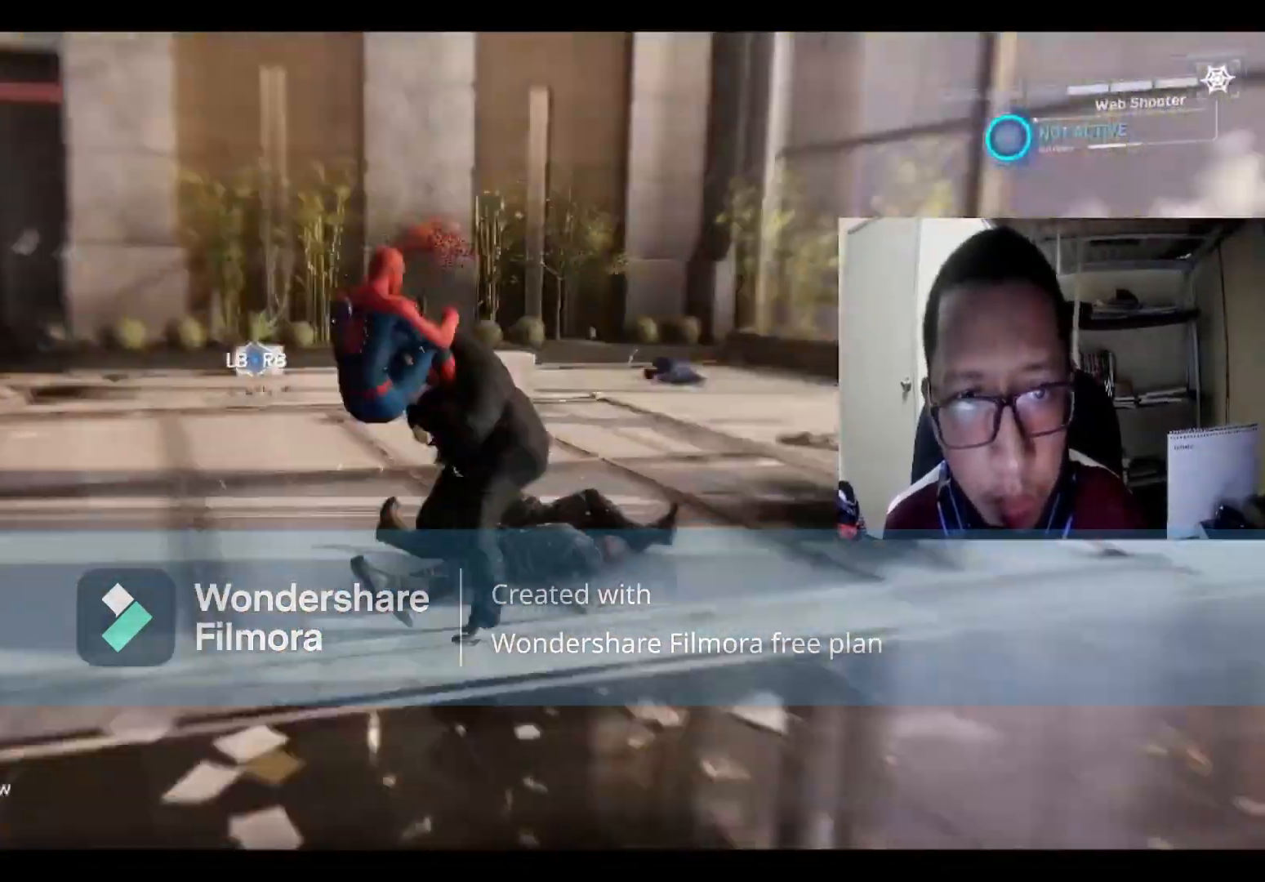
{"buttons": ["DPAD_DOWN"], "left_stick": "center", "right_stick": "center", "events": [[100, "X", "down"], [267, "X", "up"], [334, "DPAD_DOWN", "down"]]}
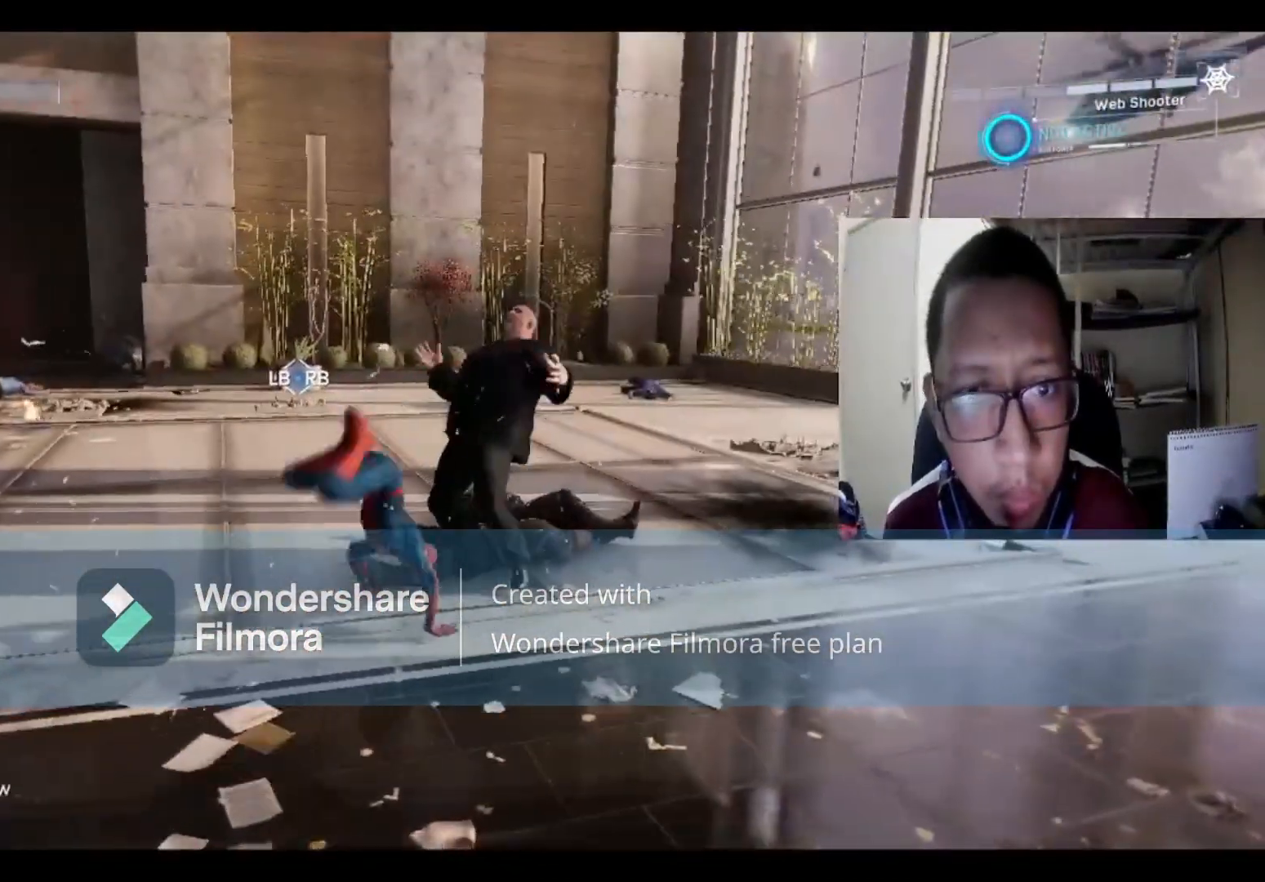
{"buttons": [], "left_stick": "down", "right_stick": "center", "events": [[133, "DPAD_DOWN", "up"], [334, "left_stick", "down"]]}
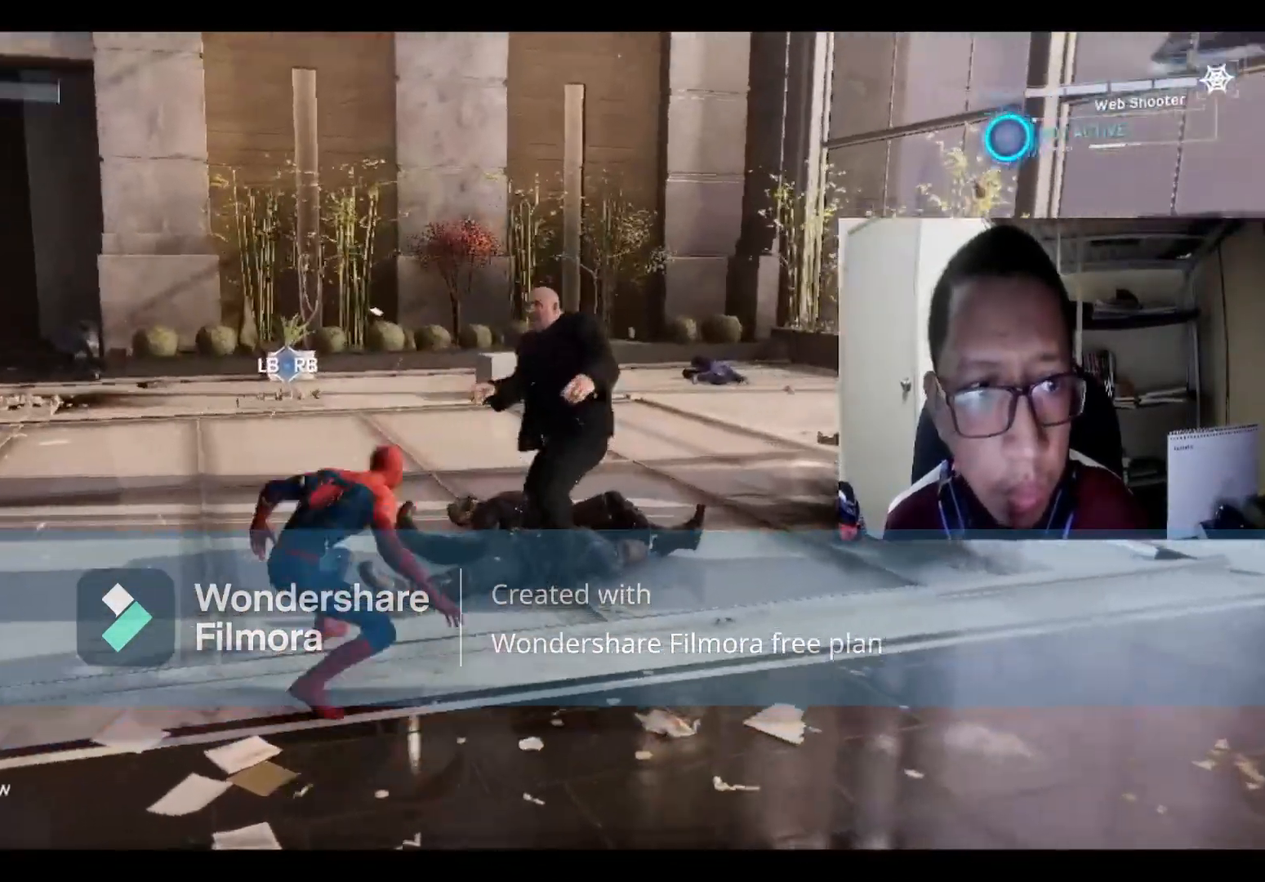
{"buttons": ["B"], "left_stick": "down", "right_stick": "center", "events": [[267, "B", "down"], [434, "B", "up"], [501, "B", "down"]]}
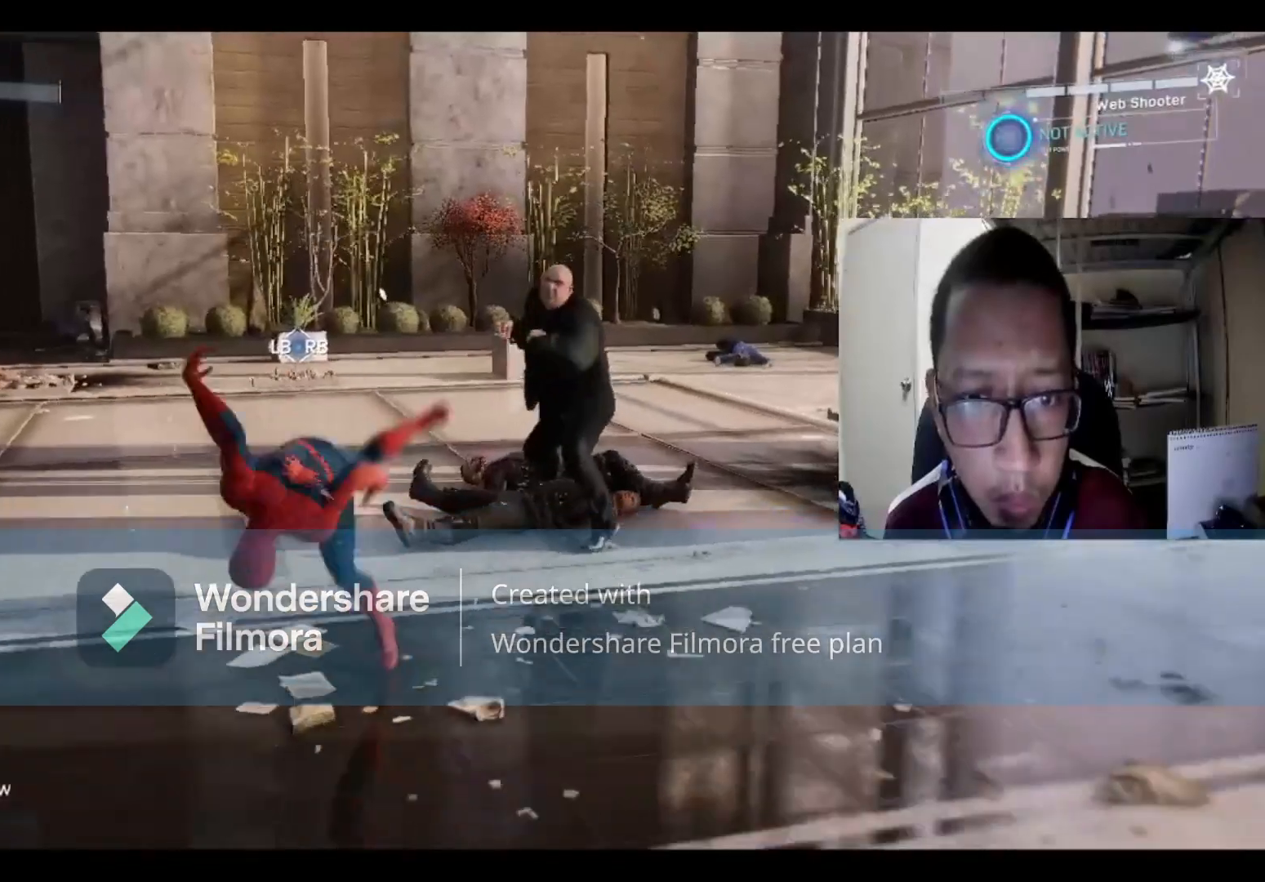
{"buttons": [], "left_stick": "down", "right_stick": "center", "events": [[167, "B", "up"]]}
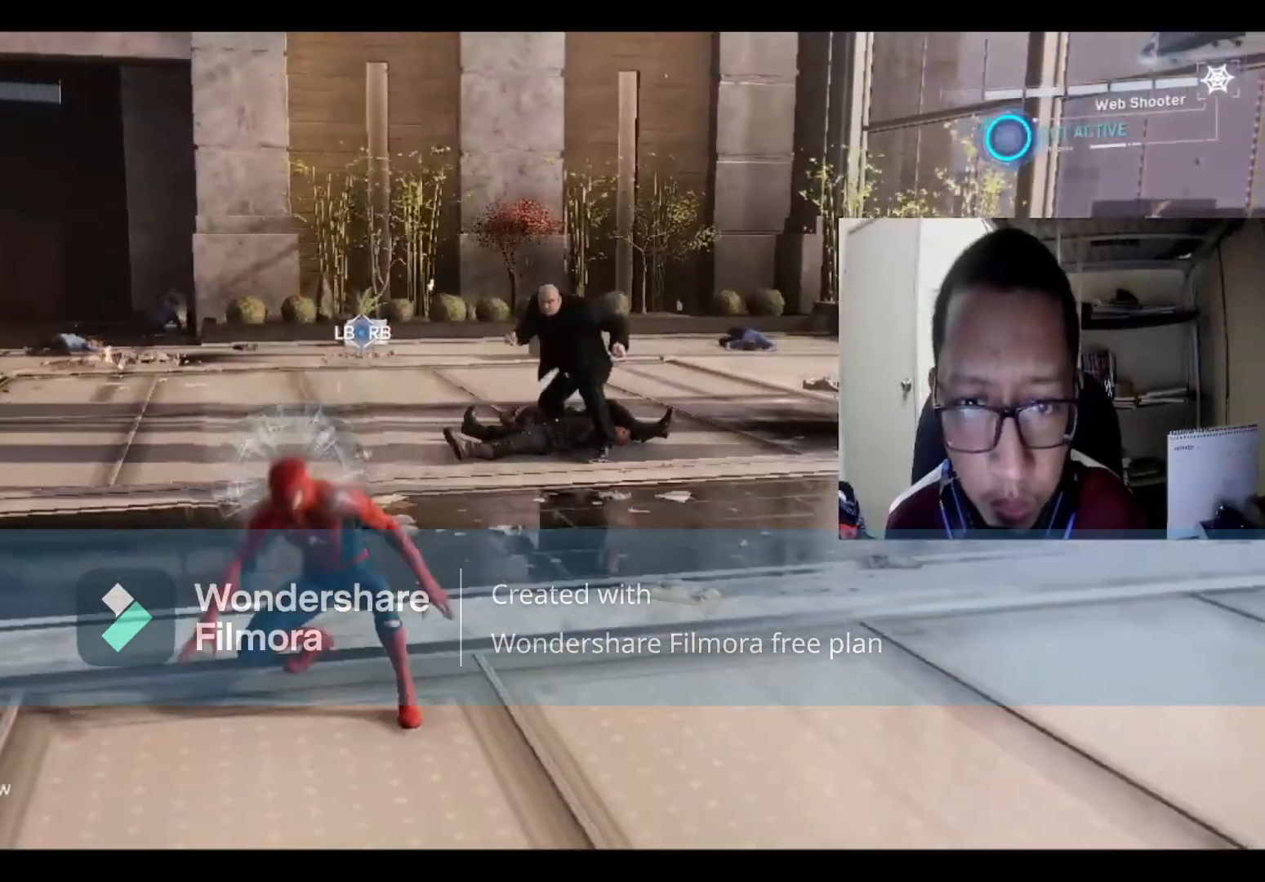
{"buttons": [], "left_stick": "down-left", "right_stick": "center", "events": [[34, "Y", "down"], [201, "Y", "up"], [201, "left_stick", "down-left"]]}
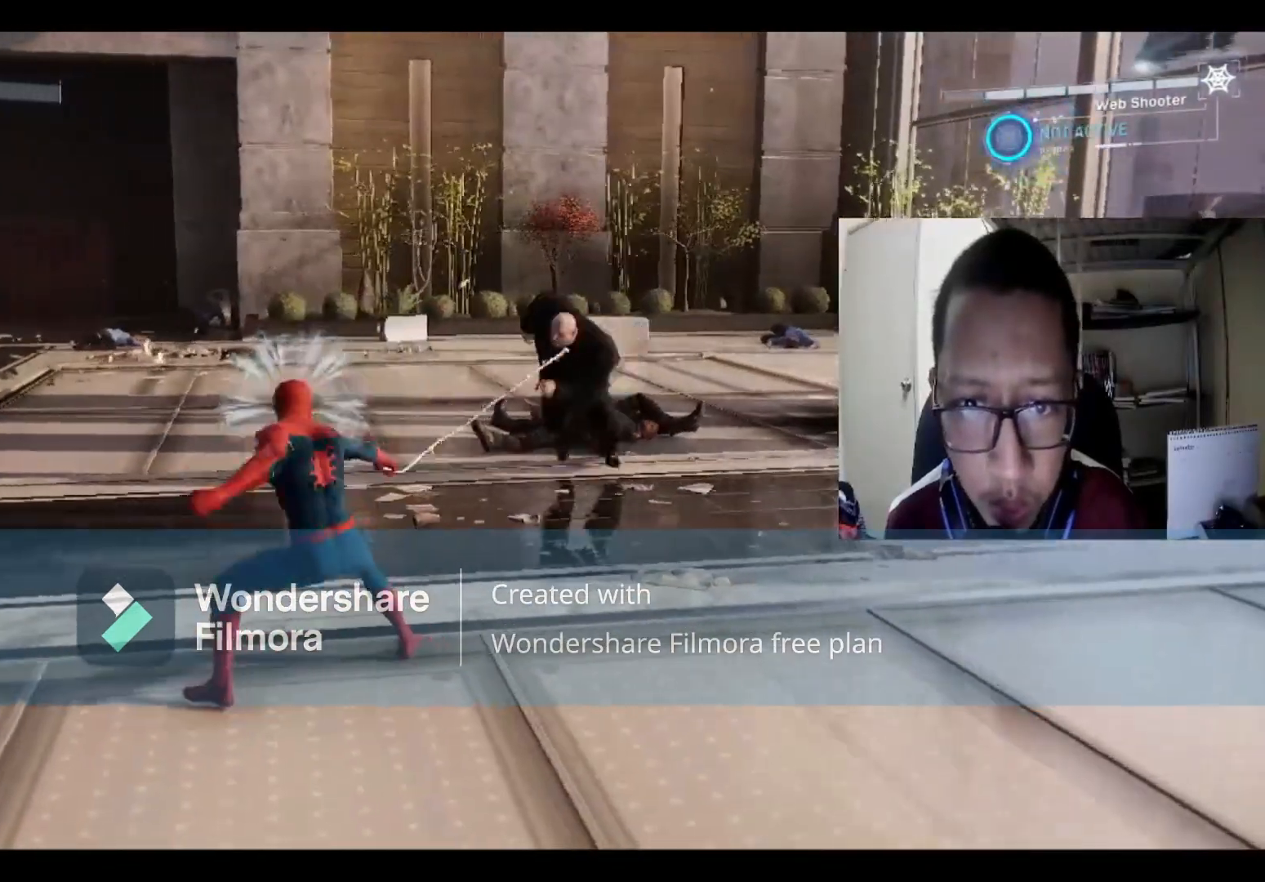
{"buttons": ["R1"], "left_stick": "left", "right_stick": "center", "events": [[67, "R1", "down"], [200, "R1", "up"], [267, "R1", "down"], [300, "left_stick", "left"], [400, "R1", "up"], [500, "R1", "down"]]}
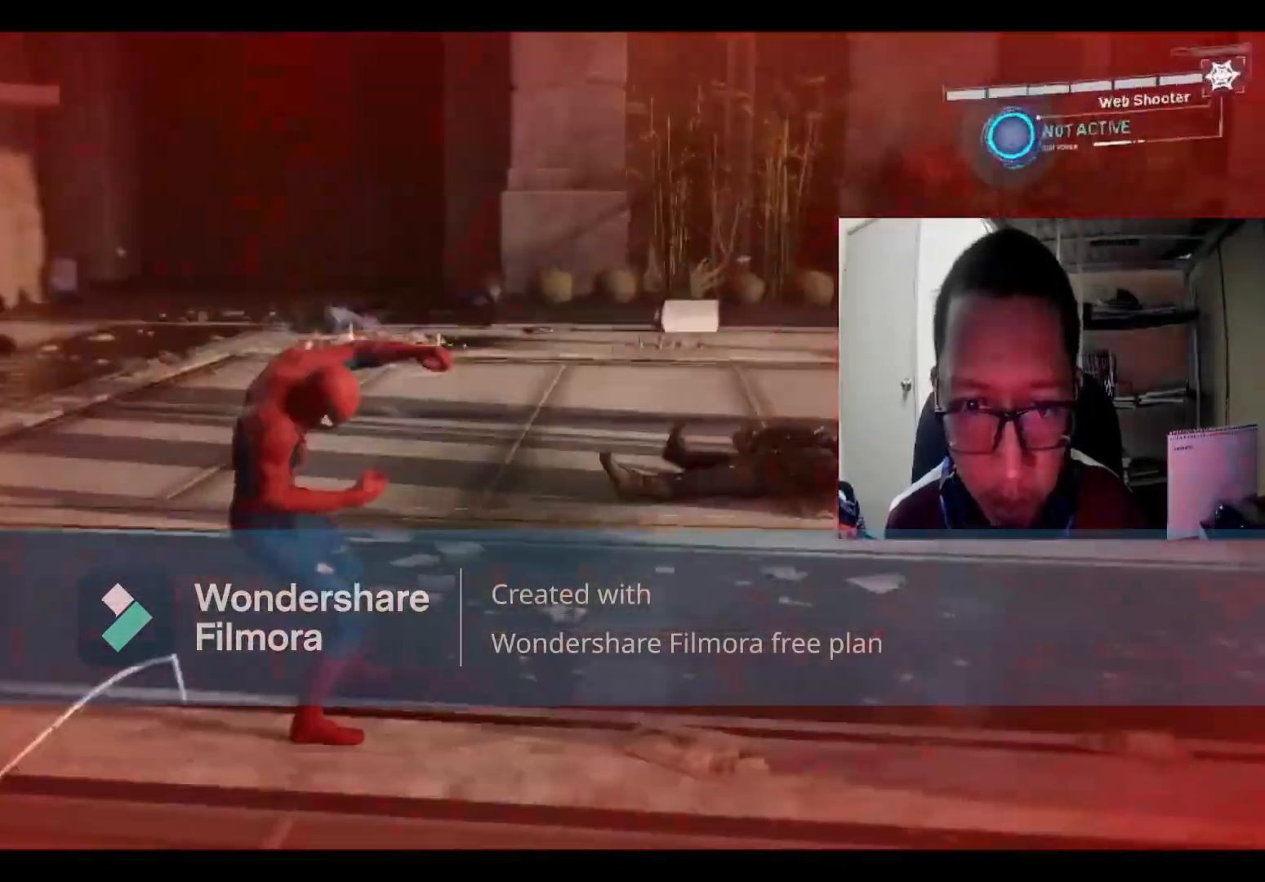
{"buttons": [], "left_stick": "down-right", "right_stick": "left", "events": [[167, "R1", "up"], [334, "left_stick", "down"], [401, "left_stick", "down-right"], [401, "right_stick", "left"]]}
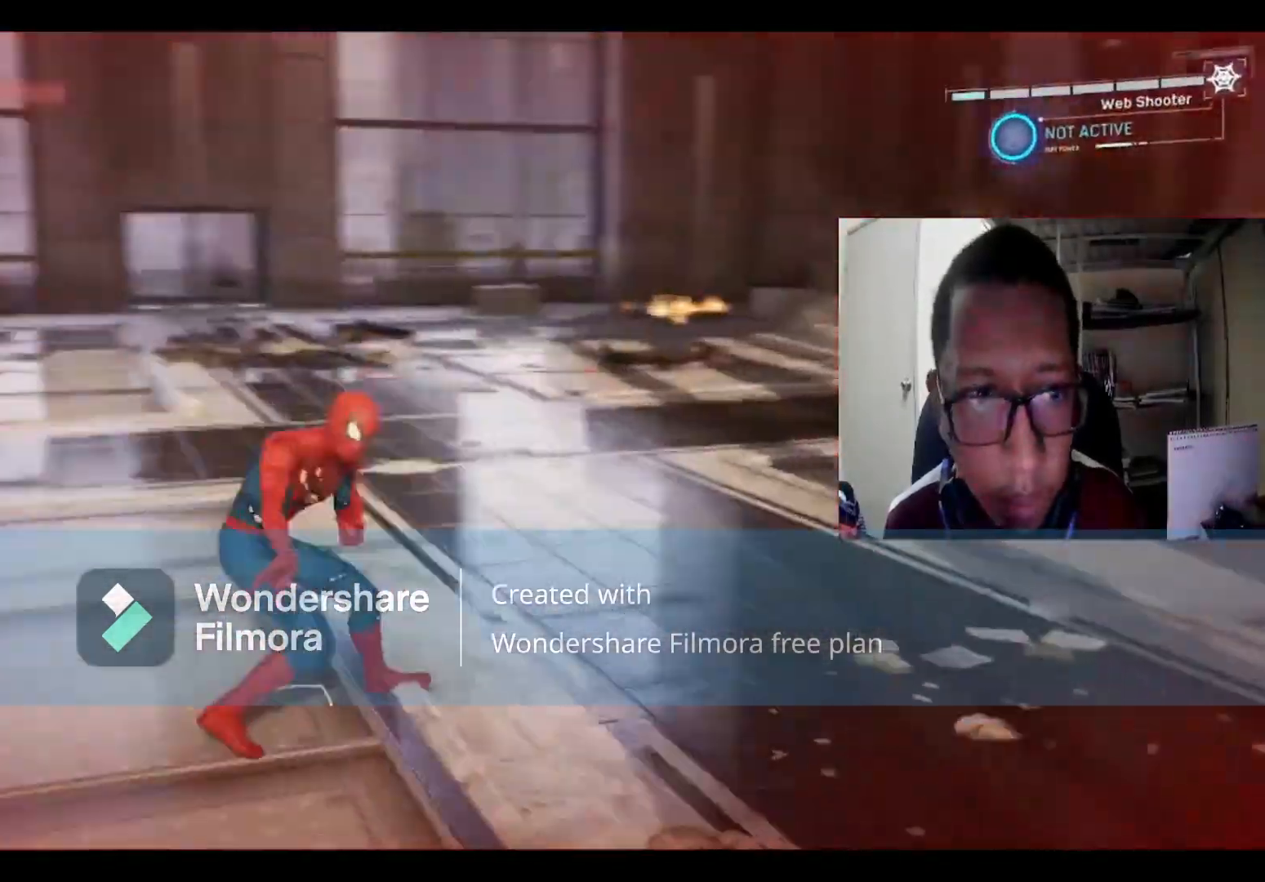
{"buttons": ["R1"], "left_stick": "down-right", "right_stick": "center", "events": [[200, "R1", "down"], [333, "R1", "up"], [333, "right_stick", "center"], [434, "R1", "down"]]}
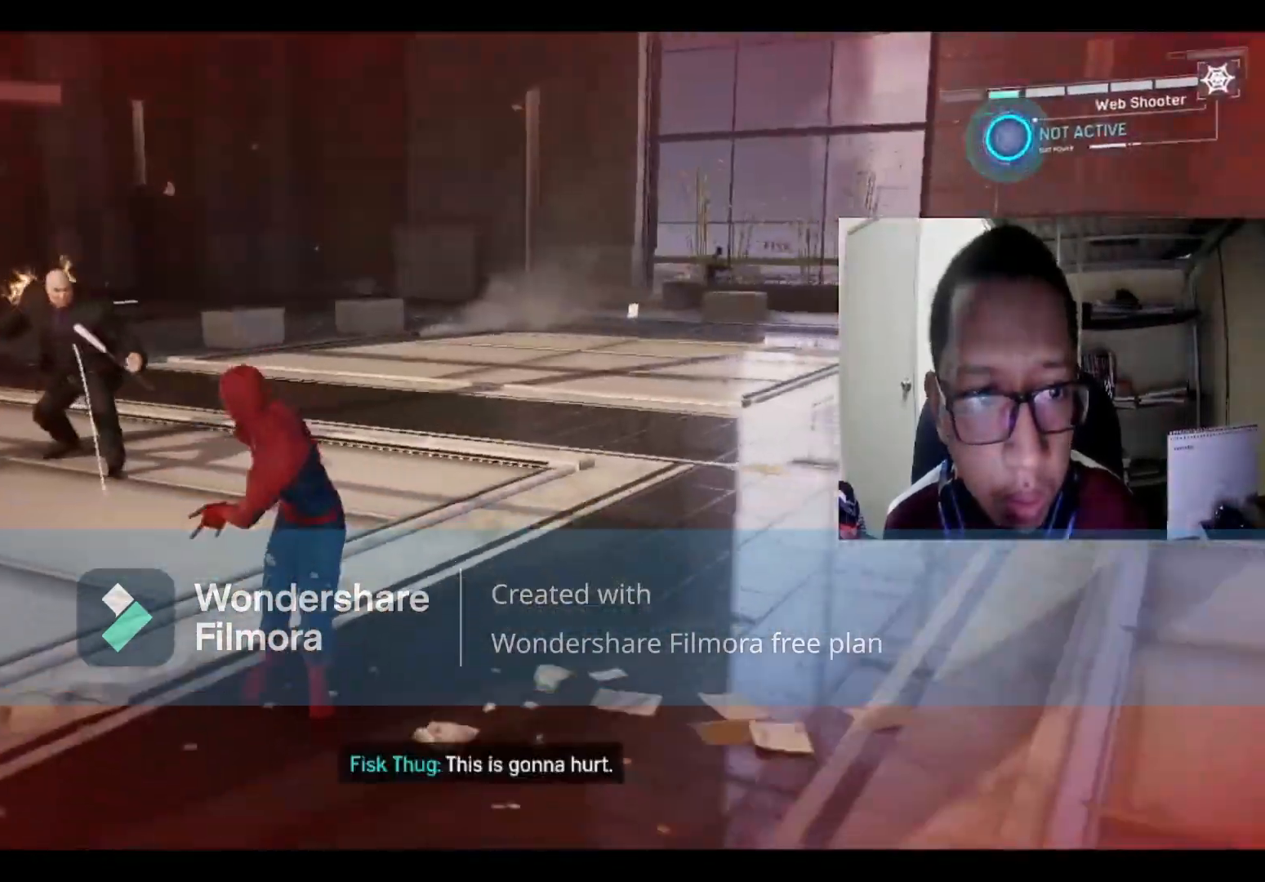
{"buttons": [], "left_stick": "right", "right_stick": "center", "events": [[100, "R1", "up"], [134, "R1", "down"], [301, "R1", "up"], [301, "left_stick", "right"], [334, "R1", "down"], [501, "R1", "up"]]}
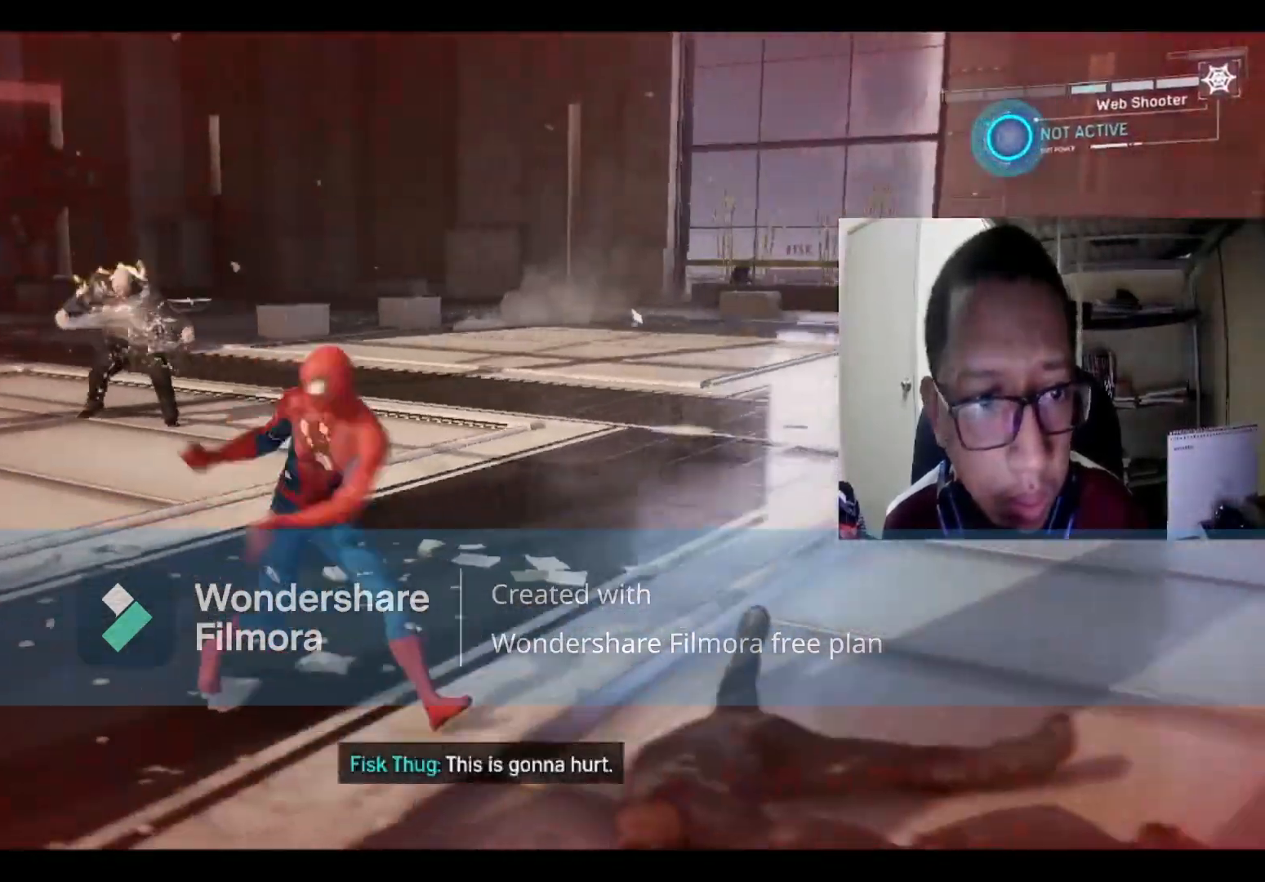
{"buttons": [], "left_stick": "up-right", "right_stick": "center", "events": [[67, "R1", "down"], [67, "left_stick", "up-right"], [233, "R1", "up"], [300, "R1", "down"], [500, "R1", "up"]]}
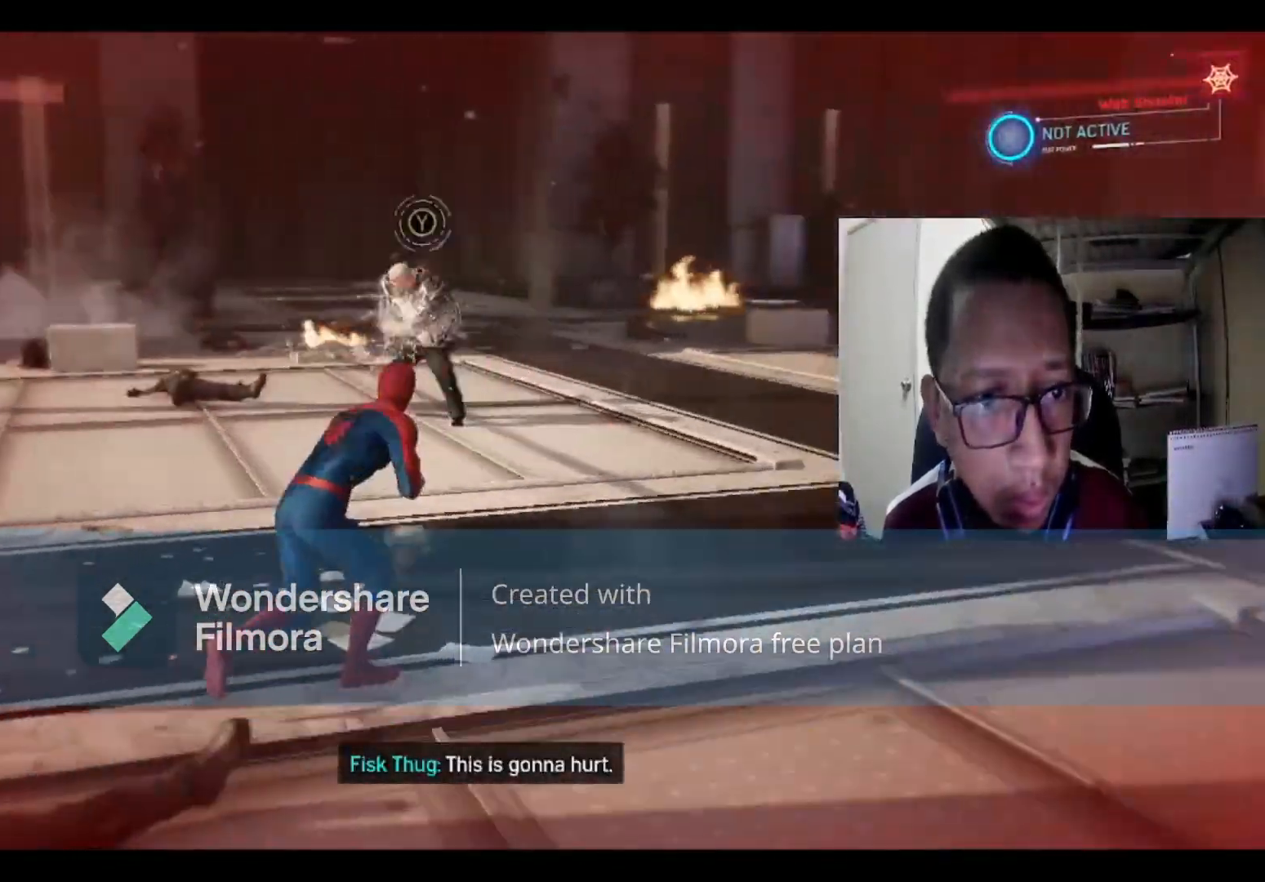
{"buttons": ["Y"], "left_stick": "up-right", "right_stick": "center", "events": [[67, "left_stick", "right"], [234, "Y", "down"], [401, "Y", "up"], [434, "left_stick", "up-right"], [501, "Y", "down"]]}
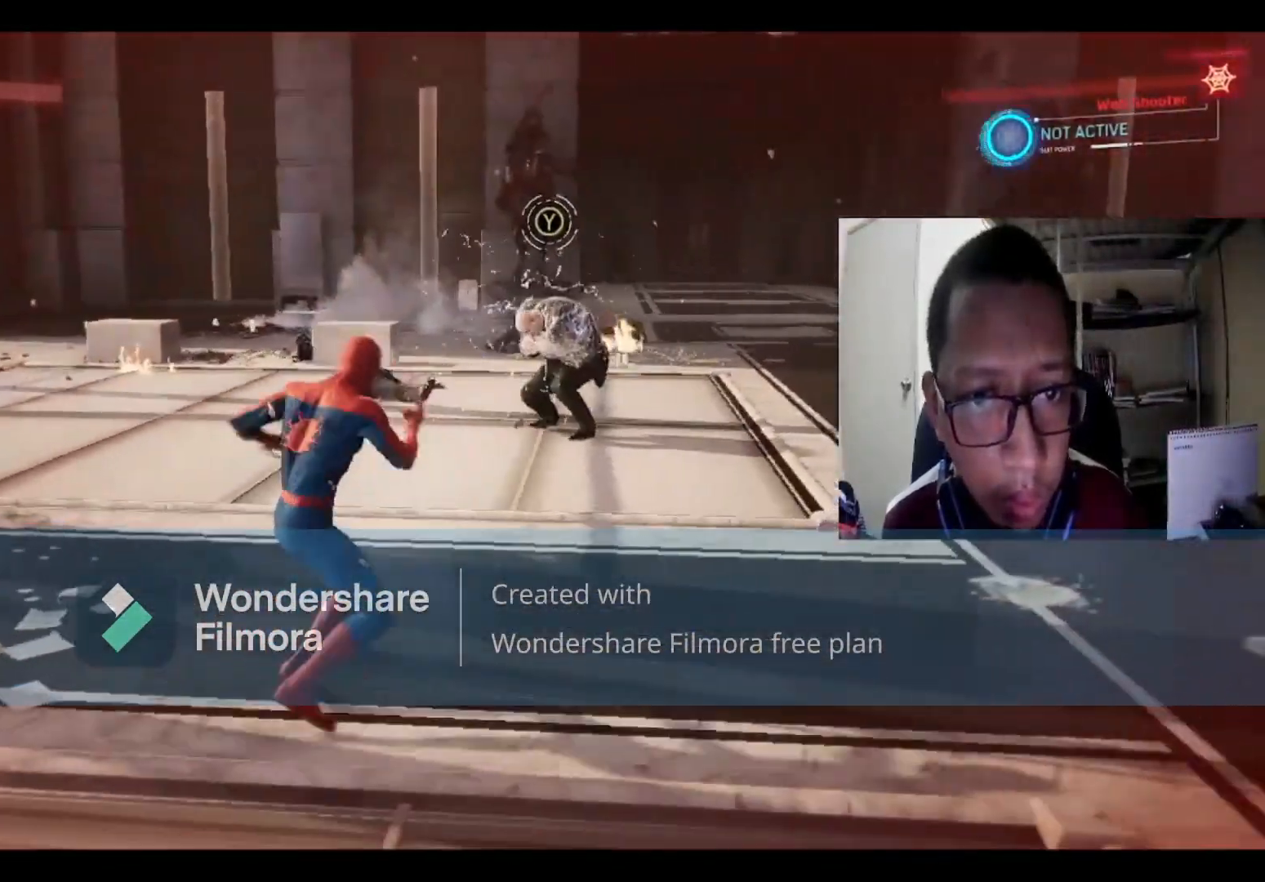
{"buttons": [], "left_stick": "center", "right_stick": "center", "events": [[133, "left_stick", "right"], [267, "left_stick", "center"], [400, "Y", "up"]]}
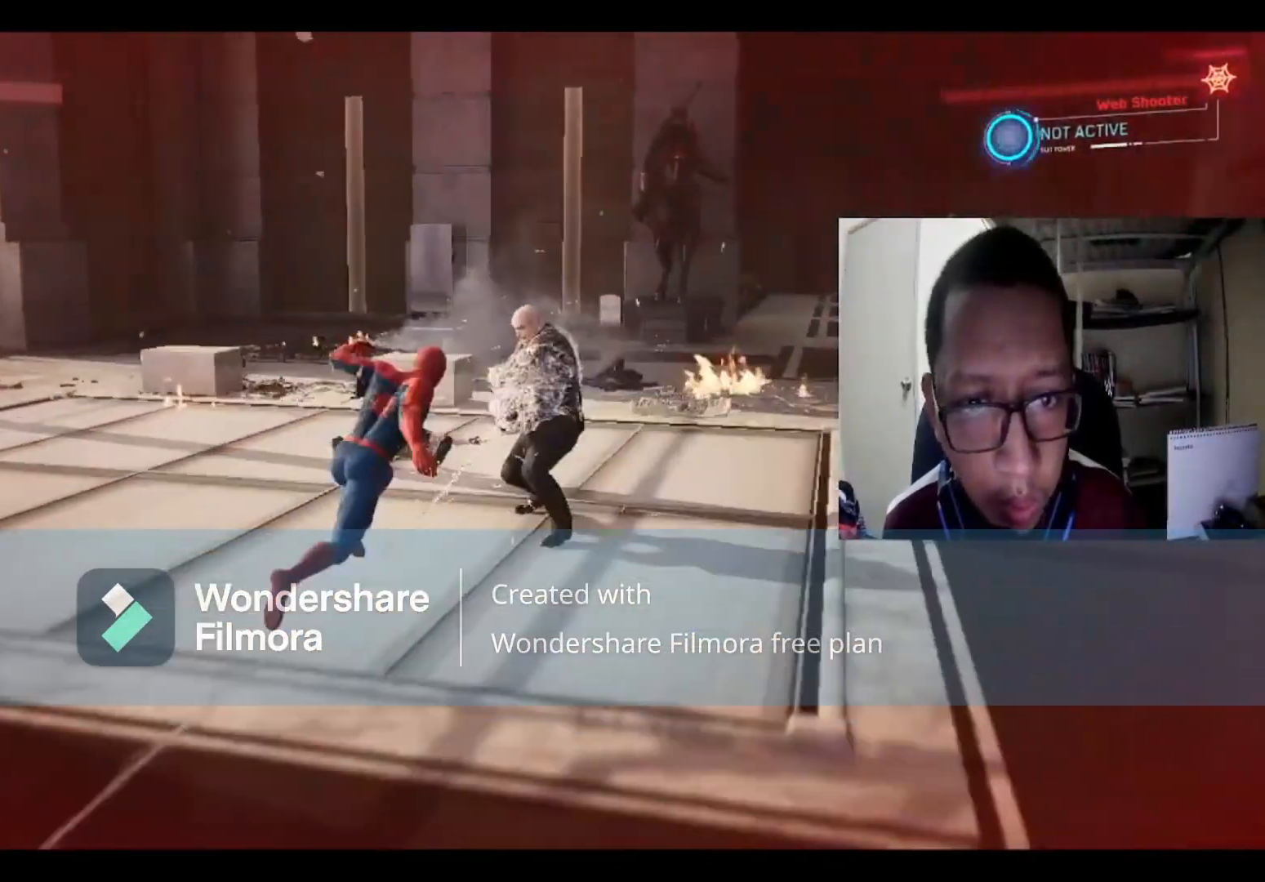
{"buttons": ["X"], "left_stick": "center", "right_stick": "center", "events": [[34, "X", "down"], [167, "X", "up"], [267, "X", "down"], [367, "X", "up"], [467, "X", "down"]]}
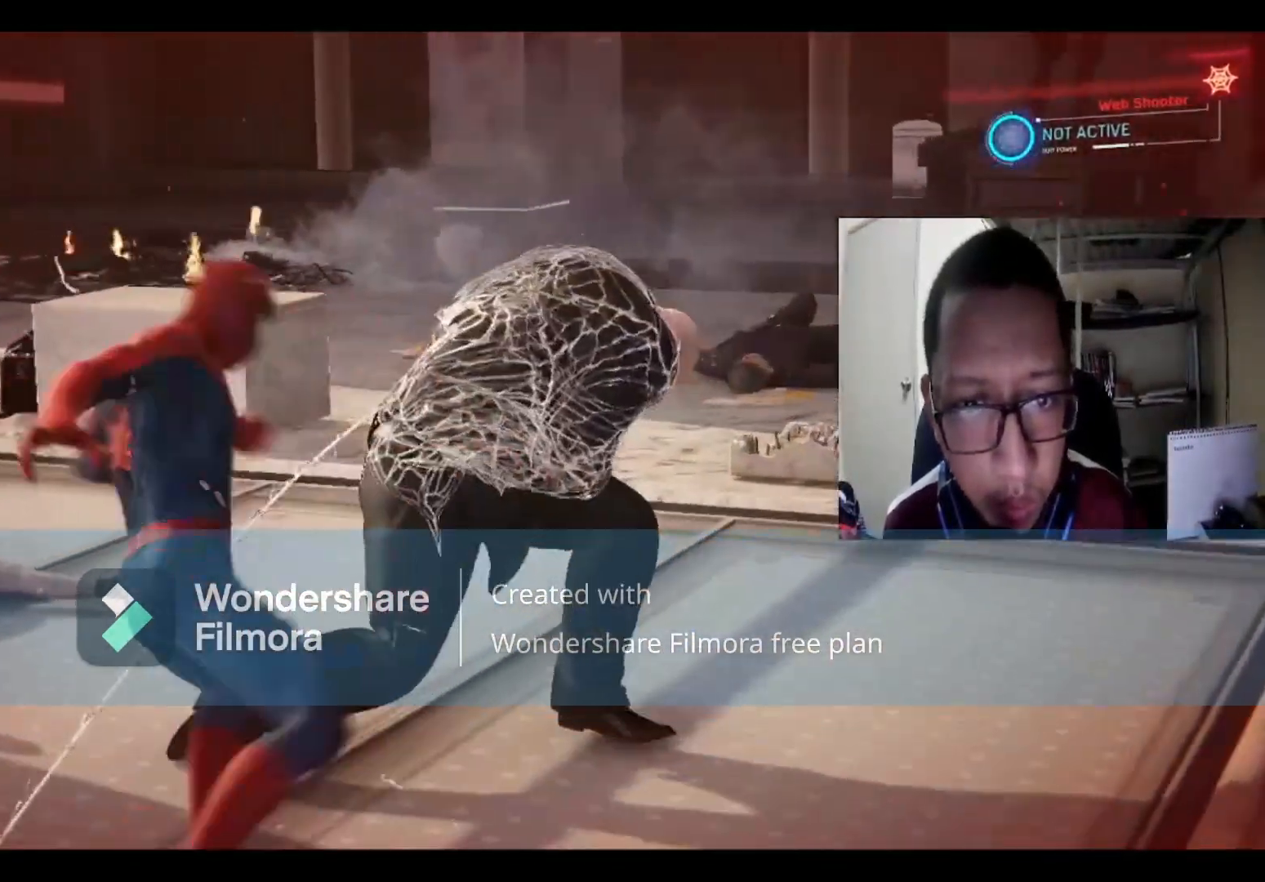
{"buttons": [], "left_stick": "center", "right_stick": "center", "events": [[67, "X", "up"], [133, "X", "down"], [267, "X", "up"], [367, "X", "down"], [500, "X", "up"]]}
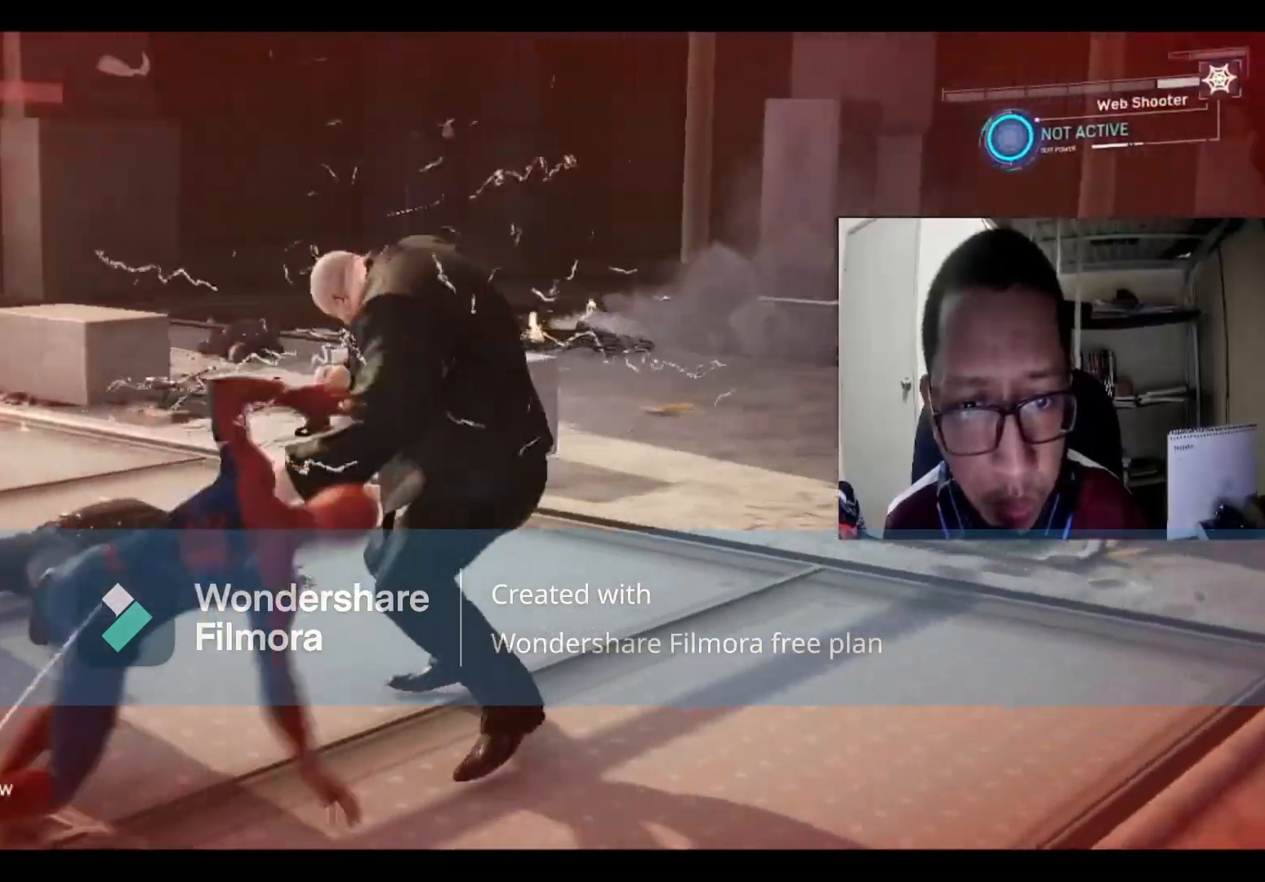
{"buttons": ["X"], "left_stick": "center", "right_stick": "center", "events": [[67, "X", "down"], [201, "X", "up"], [267, "X", "down"], [401, "X", "up"], [467, "X", "down"]]}
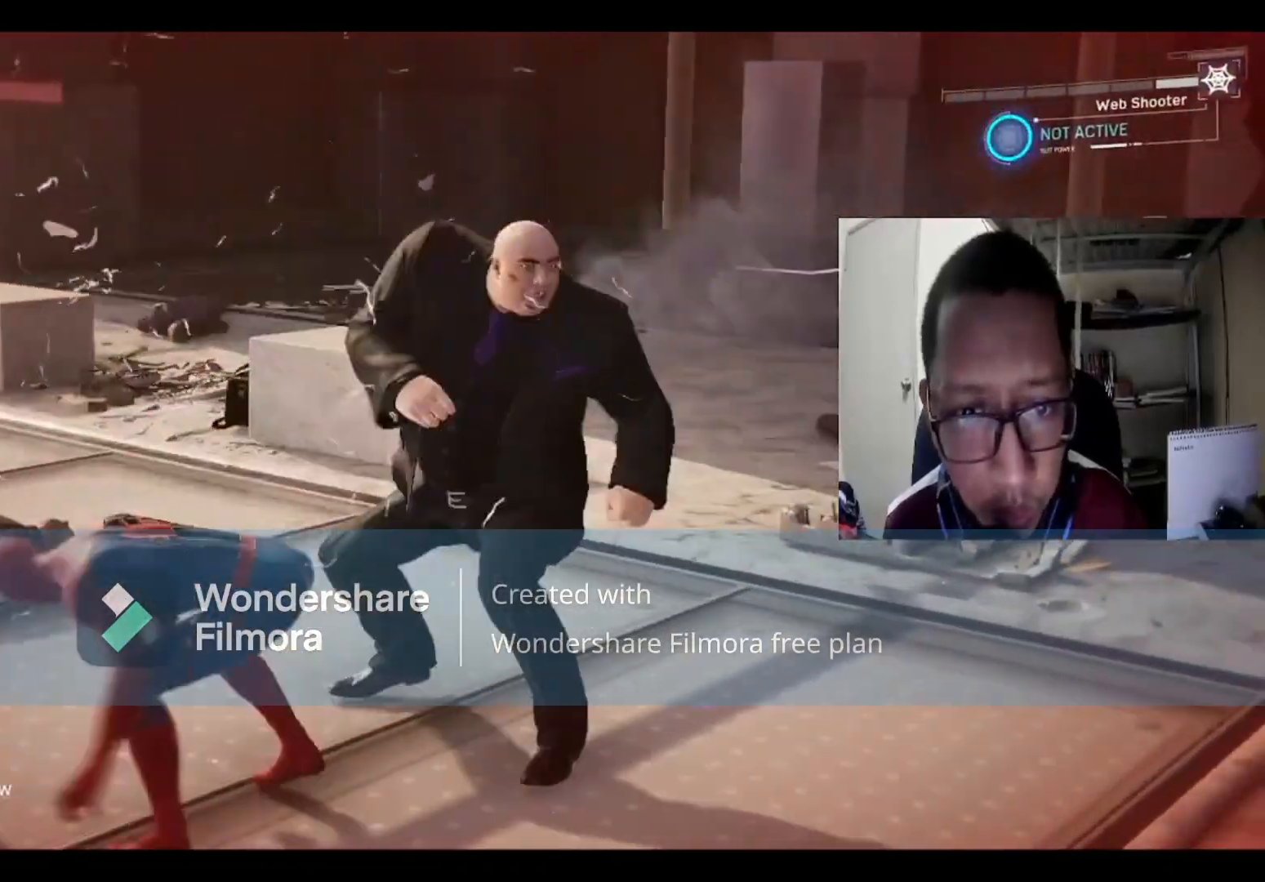
{"buttons": ["X"], "left_stick": "center", "right_stick": "center", "events": [[133, "X", "up"], [200, "X", "down"], [367, "X", "up"], [400, "X", "down"]]}
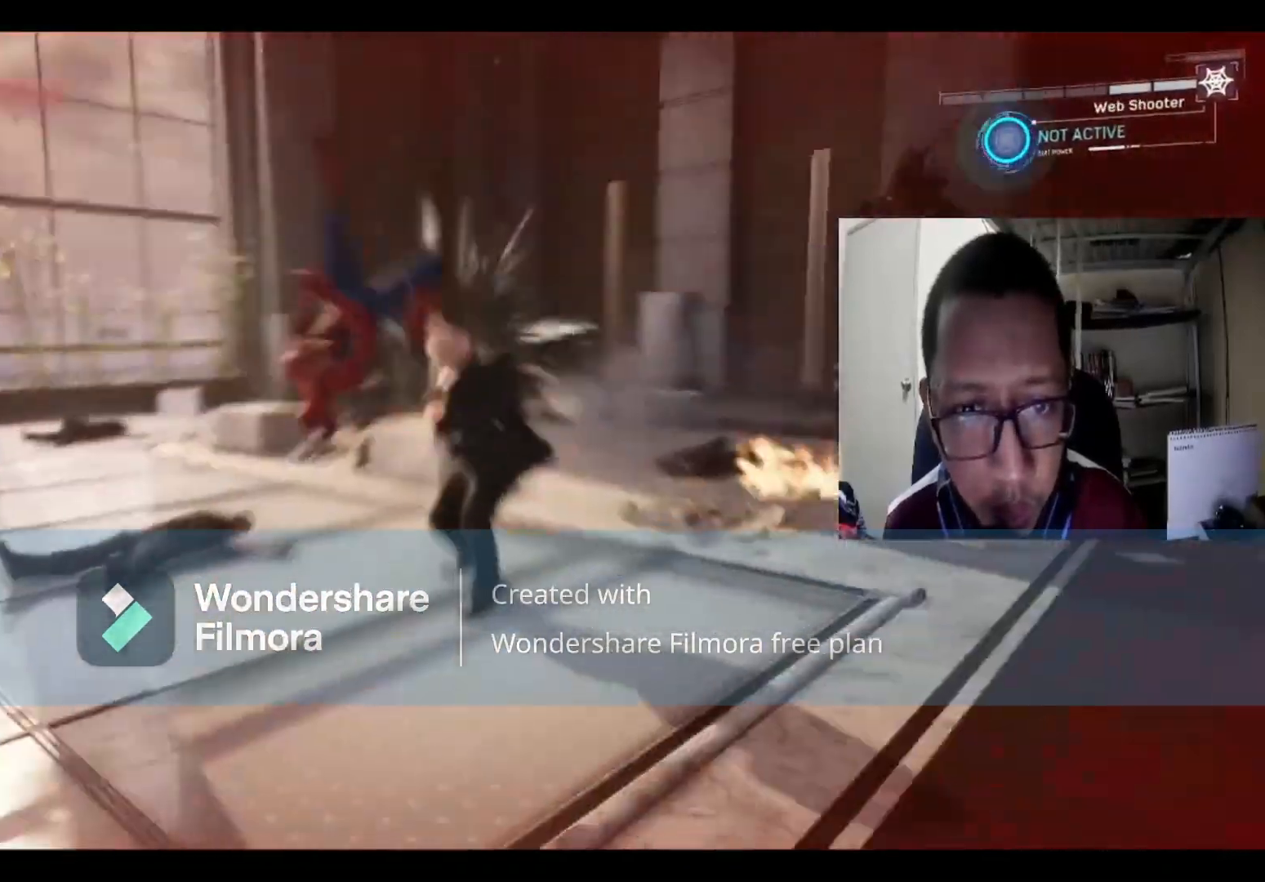
{"buttons": ["DPAD_DOWN"], "left_stick": "center", "right_stick": "center", "events": [[67, "X", "up"], [167, "X", "down"], [367, "X", "up"], [467, "DPAD_DOWN", "down"]]}
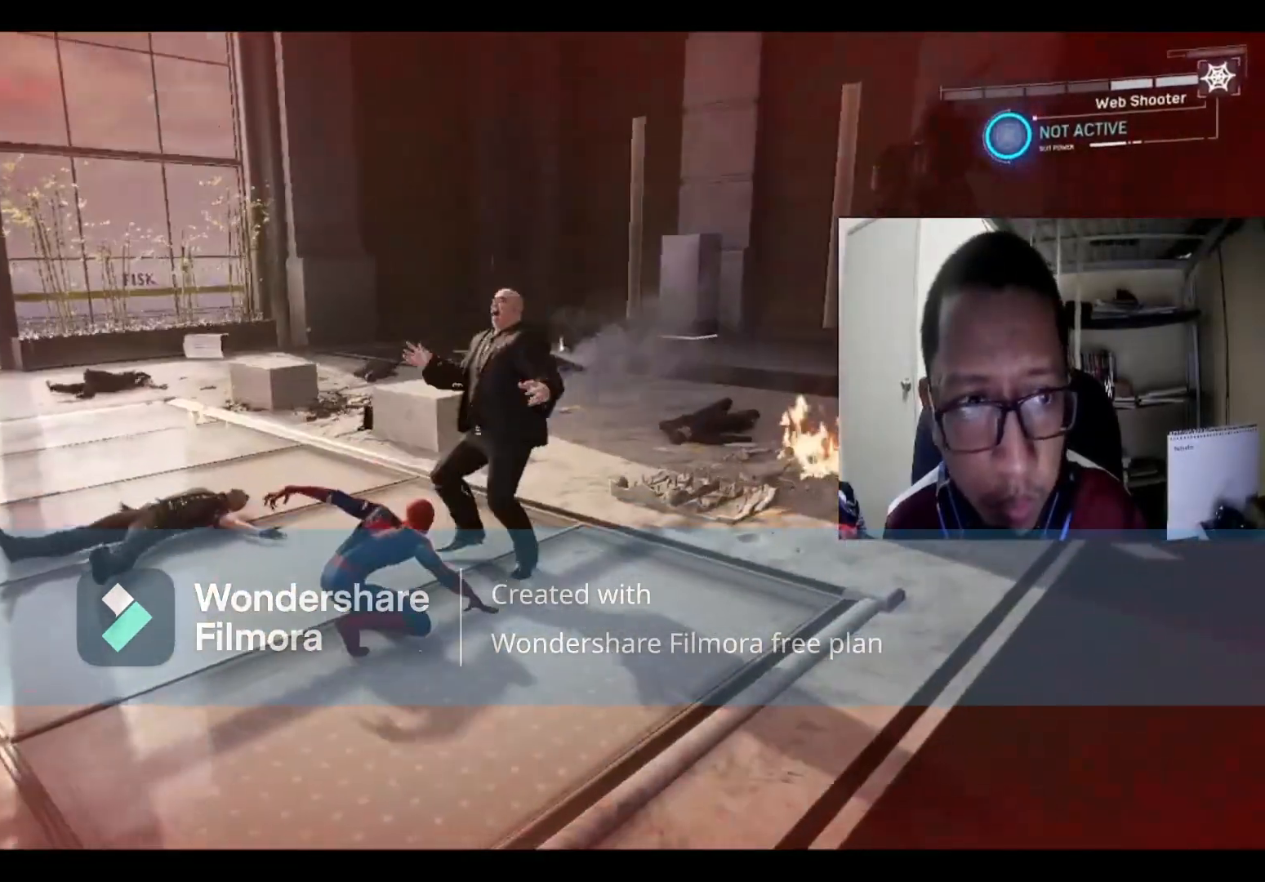
{"buttons": [], "left_stick": "center", "right_stick": "center", "events": [[67, "DPAD_LEFT", "down"], [200, "DPAD_RIGHT", "down"], [233, "DPAD_RIGHT", "up"], [334, "DPAD_LEFT", "up"], [334, "X", "down"], [400, "DPAD_DOWN", "up"], [500, "X", "up"]]}
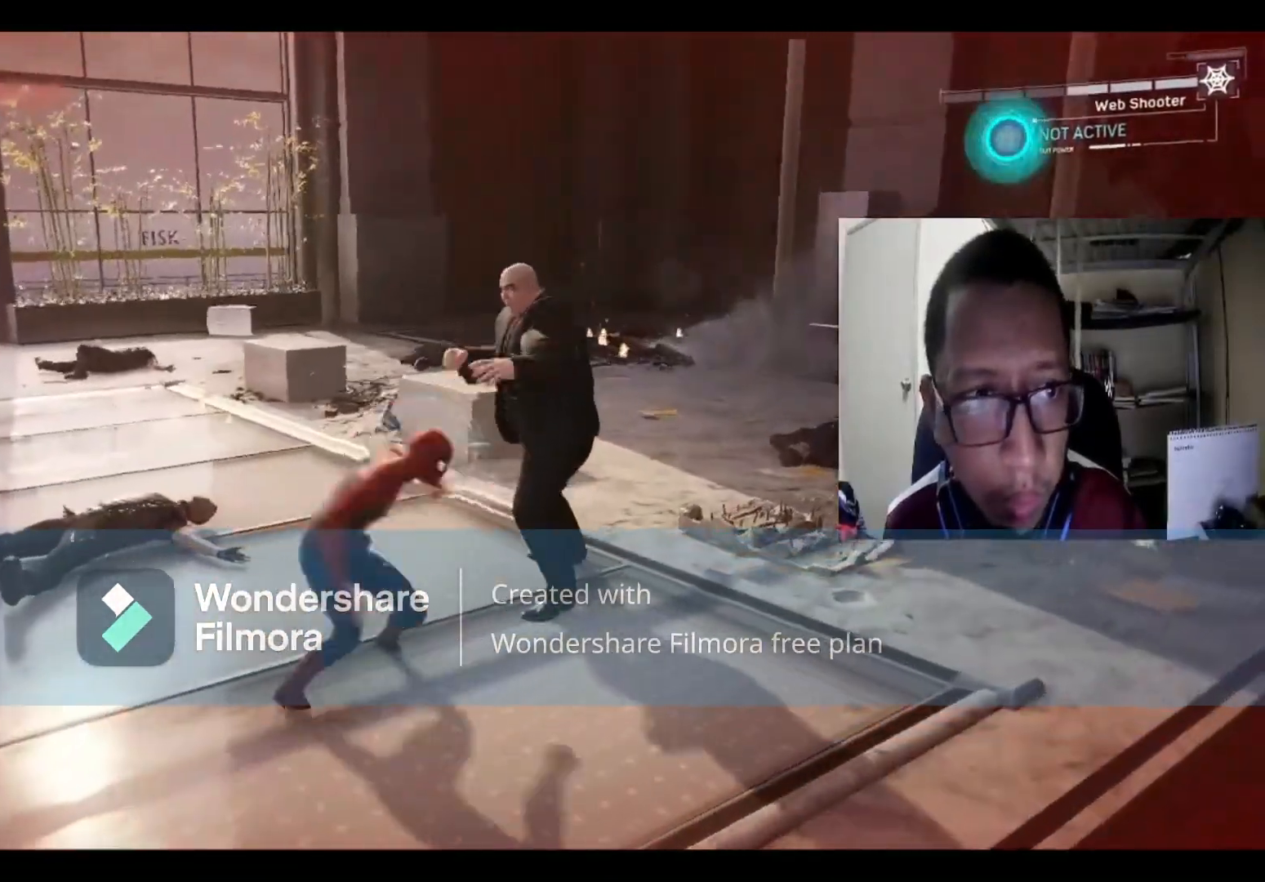
{"buttons": ["A"], "left_stick": "down", "right_stick": "center", "events": [[67, "left_stick", "down"], [467, "A", "down"]]}
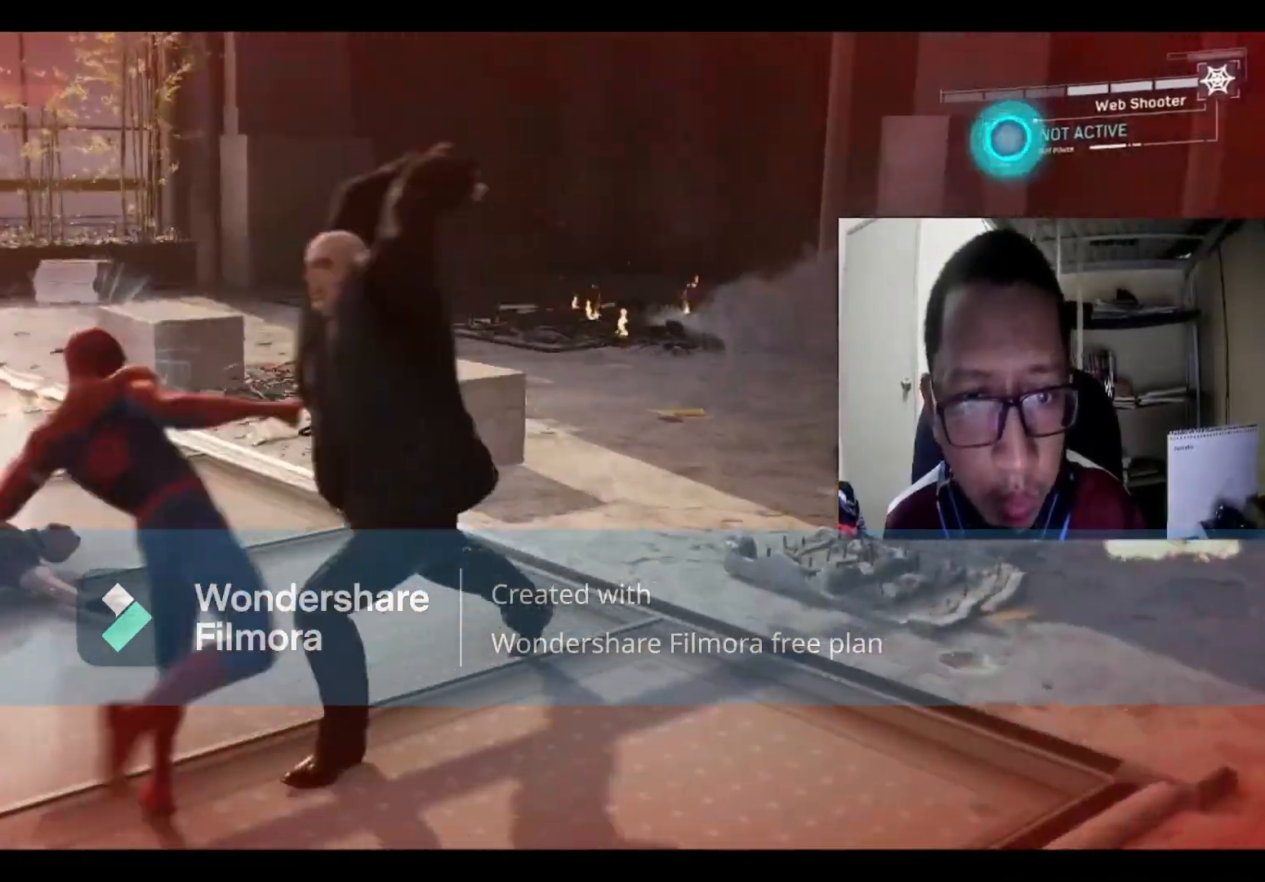
{"buttons": ["A"], "left_stick": "down", "right_stick": "center", "events": [[167, "A", "up"], [233, "A", "down"], [367, "A", "up"], [434, "A", "down"]]}
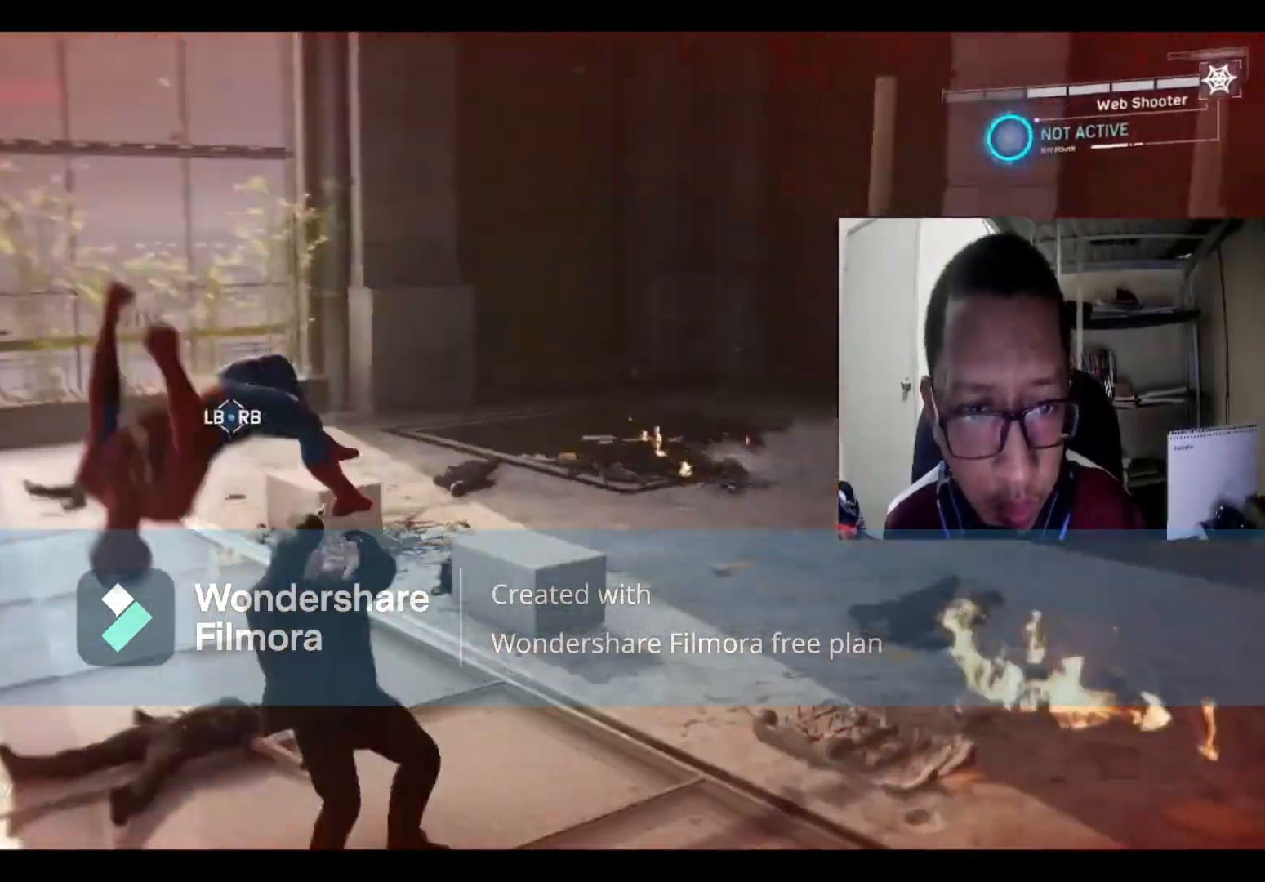
{"buttons": [], "left_stick": "down", "right_stick": "center", "events": [[134, "A", "up"], [201, "A", "down"], [434, "A", "up"]]}